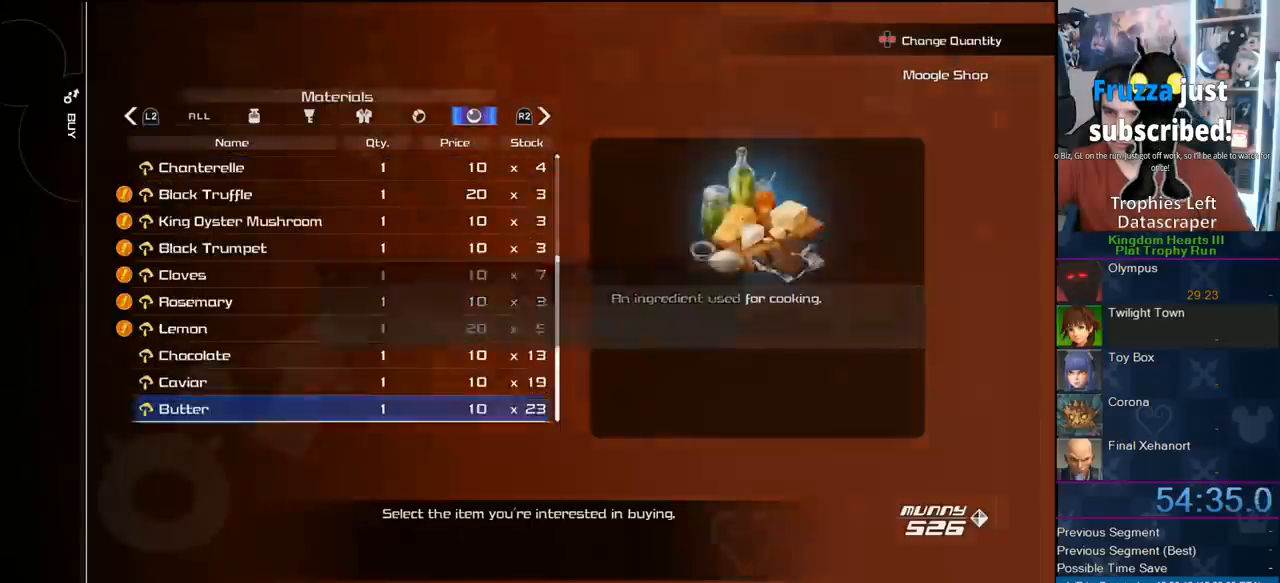
Gameplay with a controller (PlayStation layout); each line is a JSON object with the inputs held at the frame after it (dt_ms = milliseconds from this image to that frame). "events" lists button and stick changes between this image and that frame as [ms after this image, input, new state], when the widget could be followed in between. Not read: L2 R2 left_stick.
{"dt_ms": 500, "buttons": ["CIRCLE"], "right_stick": "center", "events": [[233, "CIRCLE", "up"], [250, "DPAD_LEFT", "down"], [333, "CIRCLE", "down"], [433, "DPAD_LEFT", "up"]]}
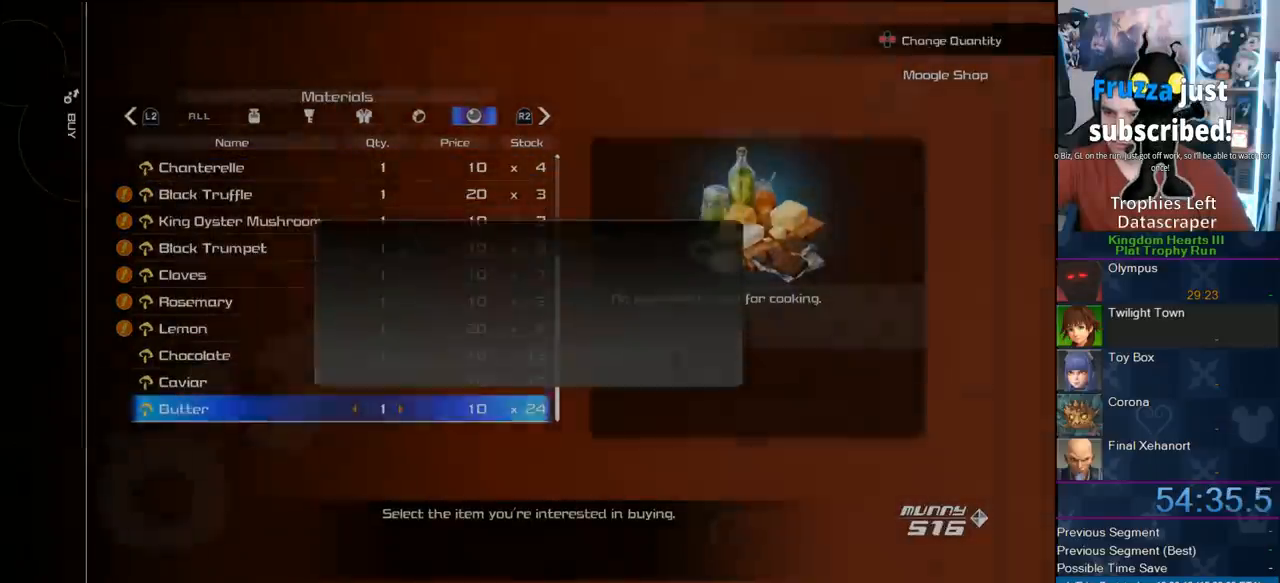
{"dt_ms": 500, "buttons": ["CROSS"], "right_stick": "center", "events": [[50, "CIRCLE", "up"], [483, "CROSS", "down"]]}
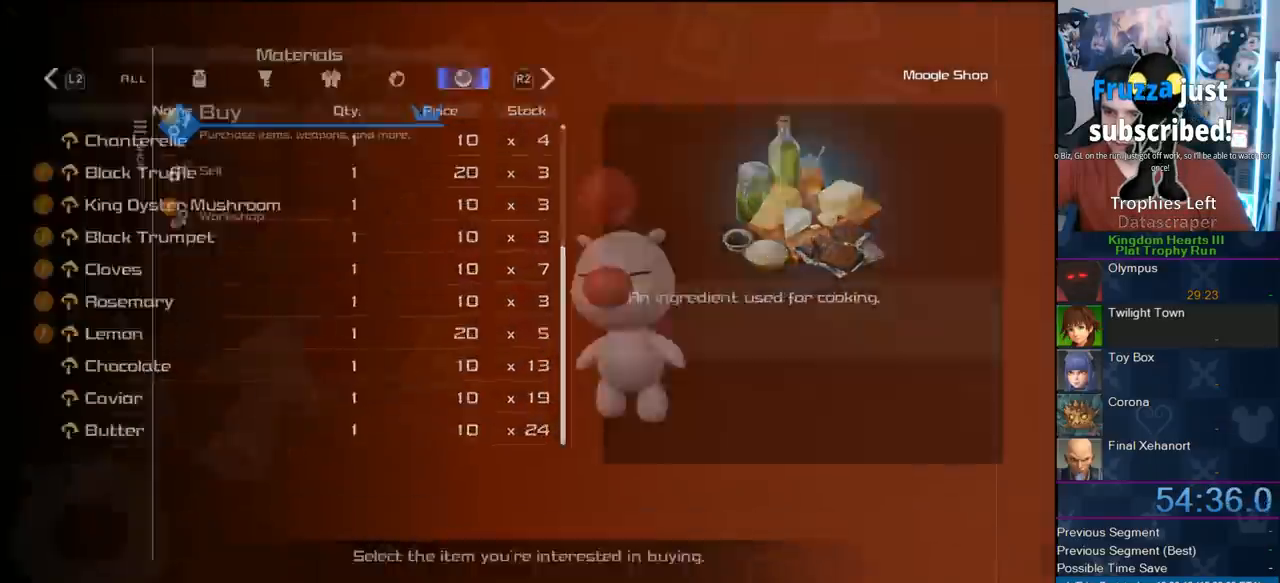
{"dt_ms": 500, "buttons": [], "right_stick": "center", "events": [[83, "CROSS", "up"], [150, "CROSS", "down"], [367, "CROSS", "up"]]}
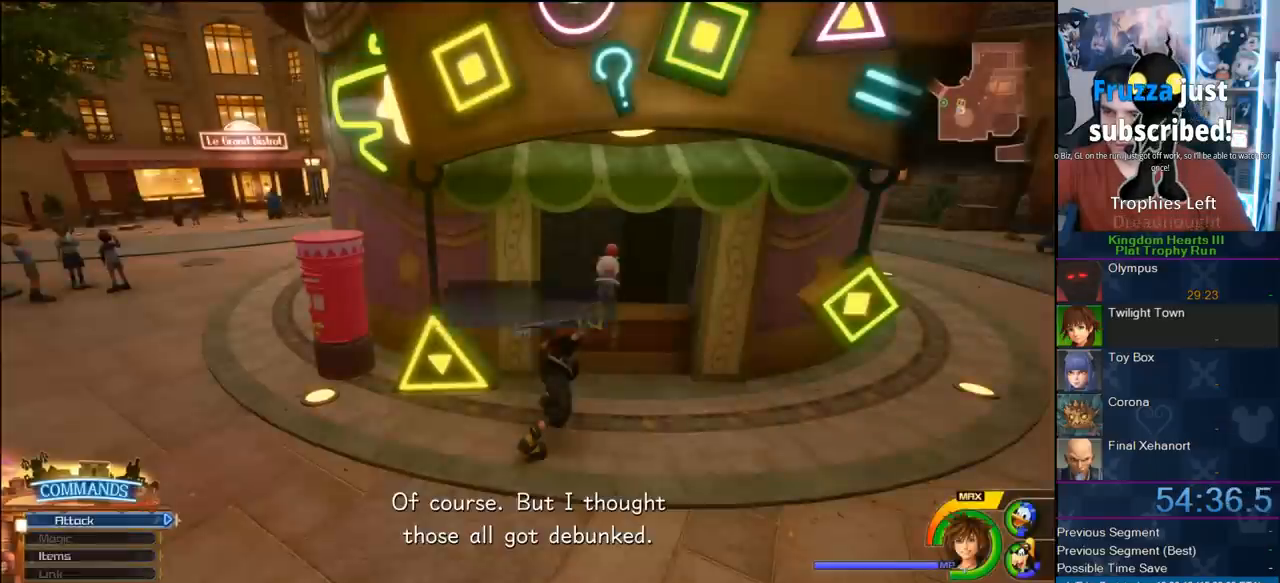
{"dt_ms": 500, "buttons": [], "right_stick": "center", "events": [[283, "CIRCLE", "down"], [400, "CIRCLE", "up"]]}
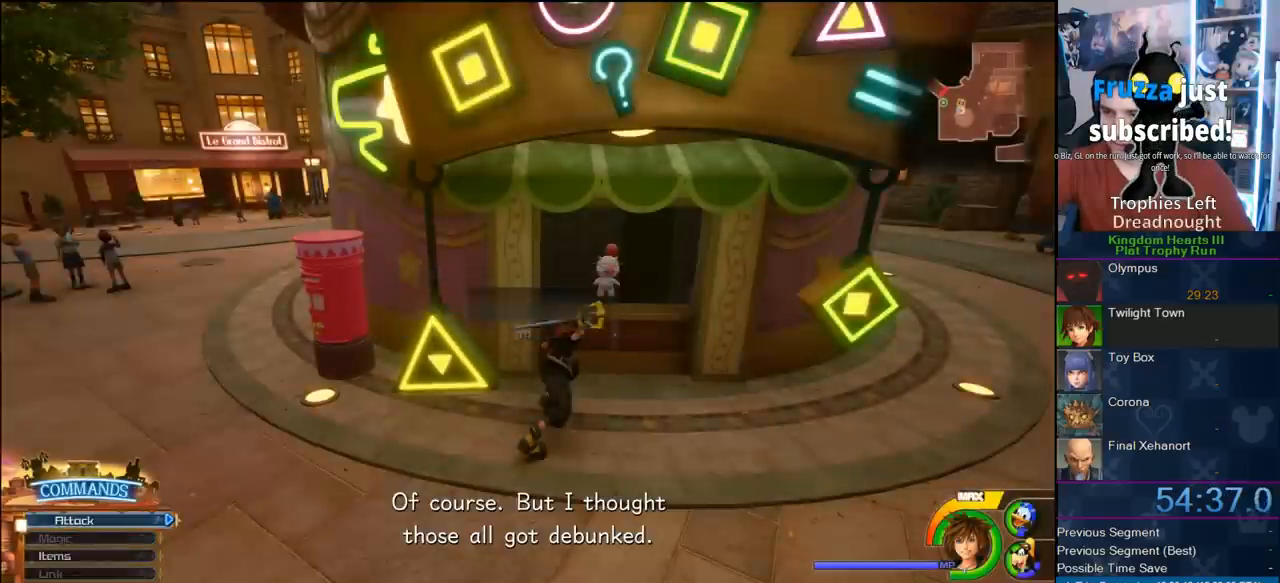
{"dt_ms": 500, "buttons": [], "right_stick": "center", "events": [[150, "TRIANGLE", "down"], [283, "TRIANGLE", "up"], [367, "TRIANGLE", "down"], [500, "TRIANGLE", "up"]]}
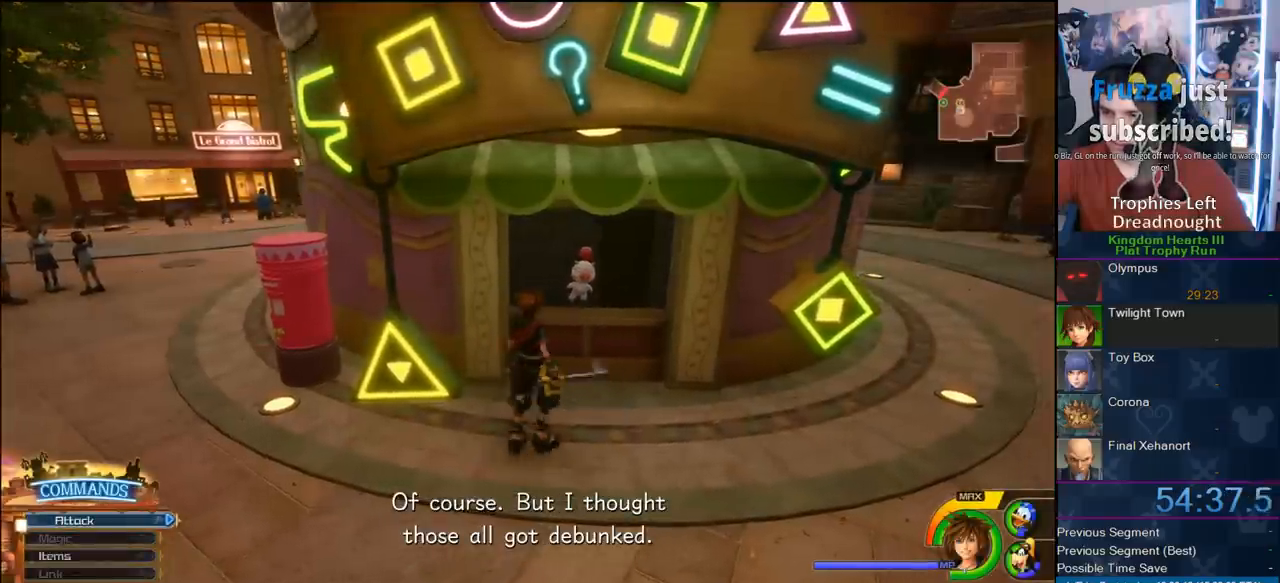
{"dt_ms": 500, "buttons": ["TRIANGLE"], "right_stick": "center", "events": [[67, "TRIANGLE", "down"], [150, "TRIANGLE", "up"], [233, "TRIANGLE", "down"], [317, "TRIANGLE", "up"], [417, "TRIANGLE", "down"]]}
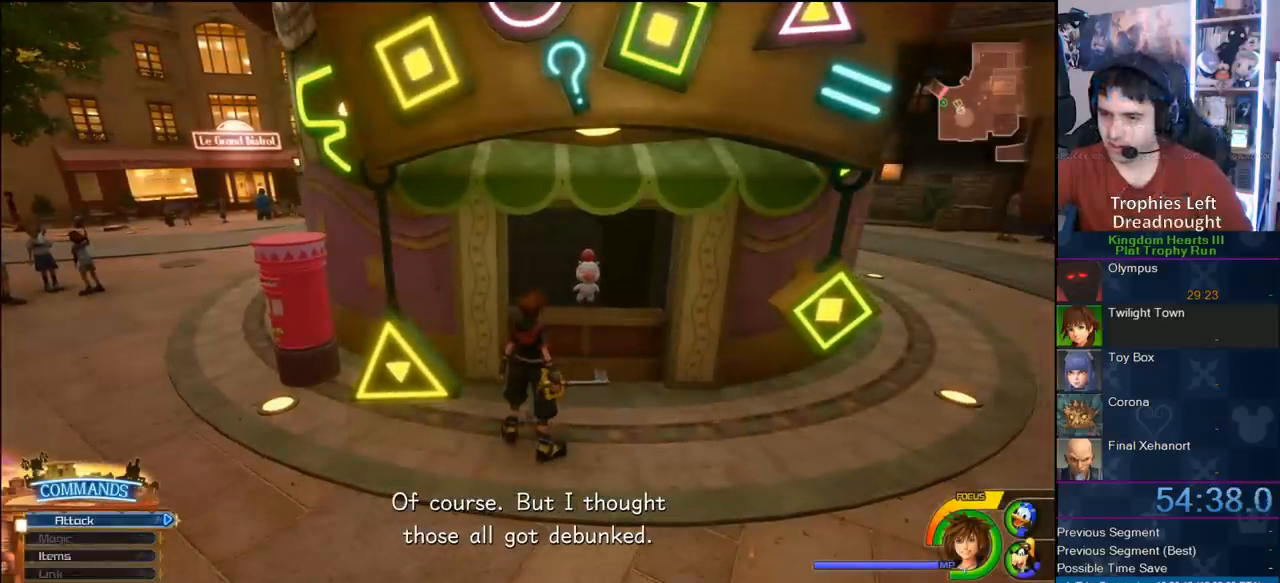
{"dt_ms": 500, "buttons": [], "right_stick": "center", "events": [[17, "TRIANGLE", "up"], [67, "TRIANGLE", "down"], [350, "TRIANGLE", "up"], [400, "TRIANGLE", "down"], [483, "TRIANGLE", "up"]]}
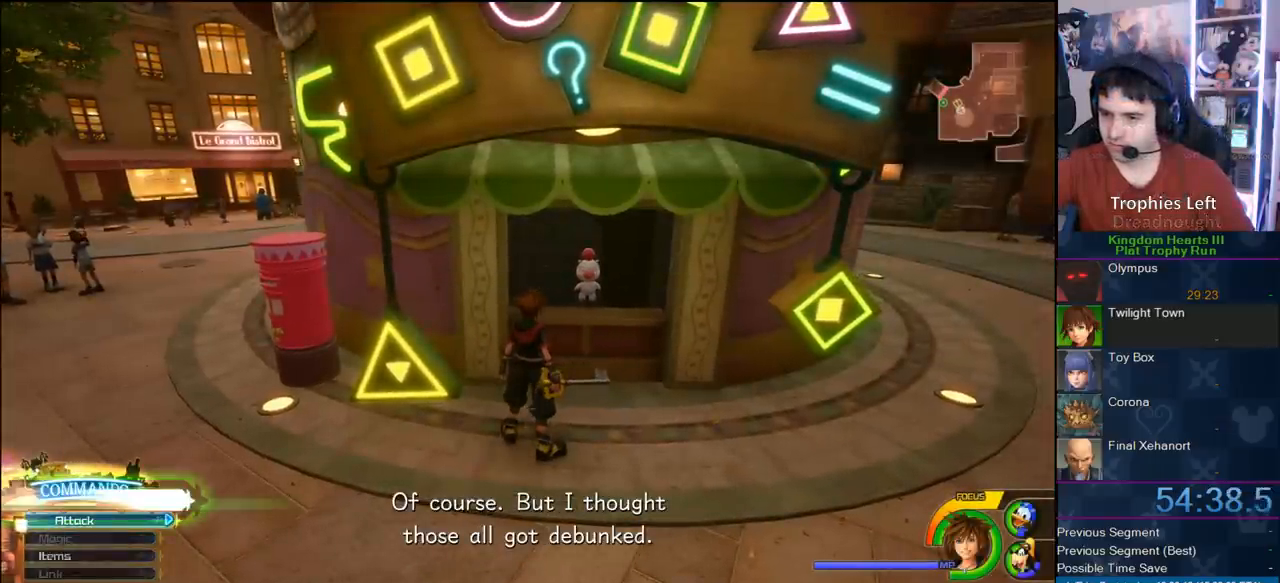
{"dt_ms": 500, "buttons": [], "right_stick": "center", "events": [[33, "TRIANGLE", "down"], [200, "TRIANGLE", "up"]]}
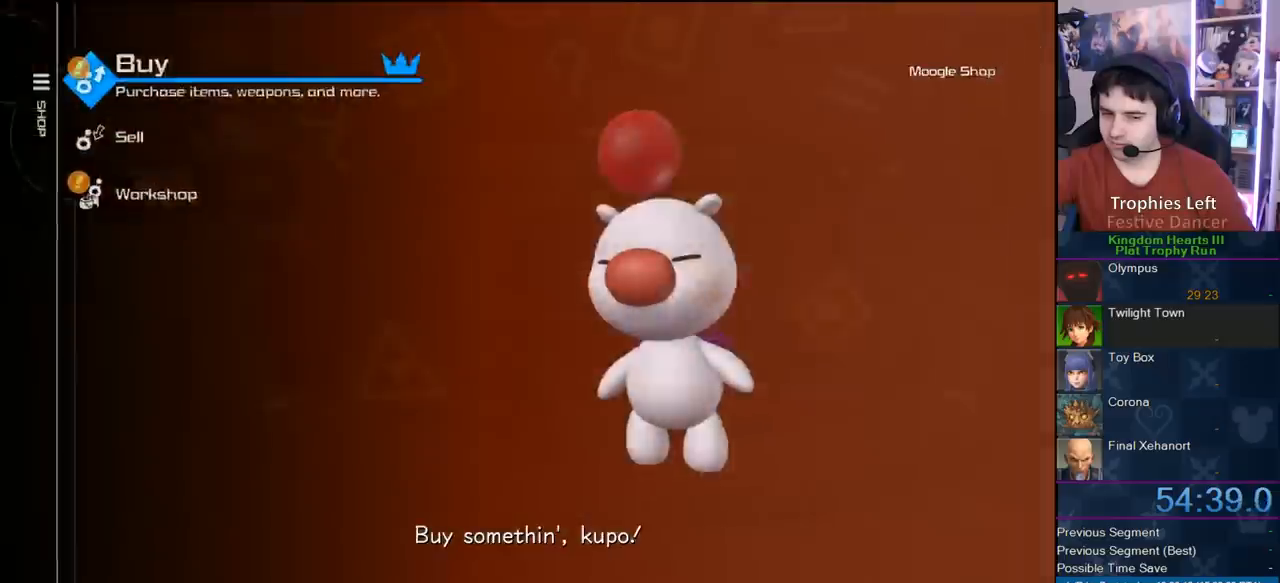
{"dt_ms": 500, "buttons": [], "right_stick": "center", "events": [[183, "CIRCLE", "down"], [350, "CIRCLE", "up"]]}
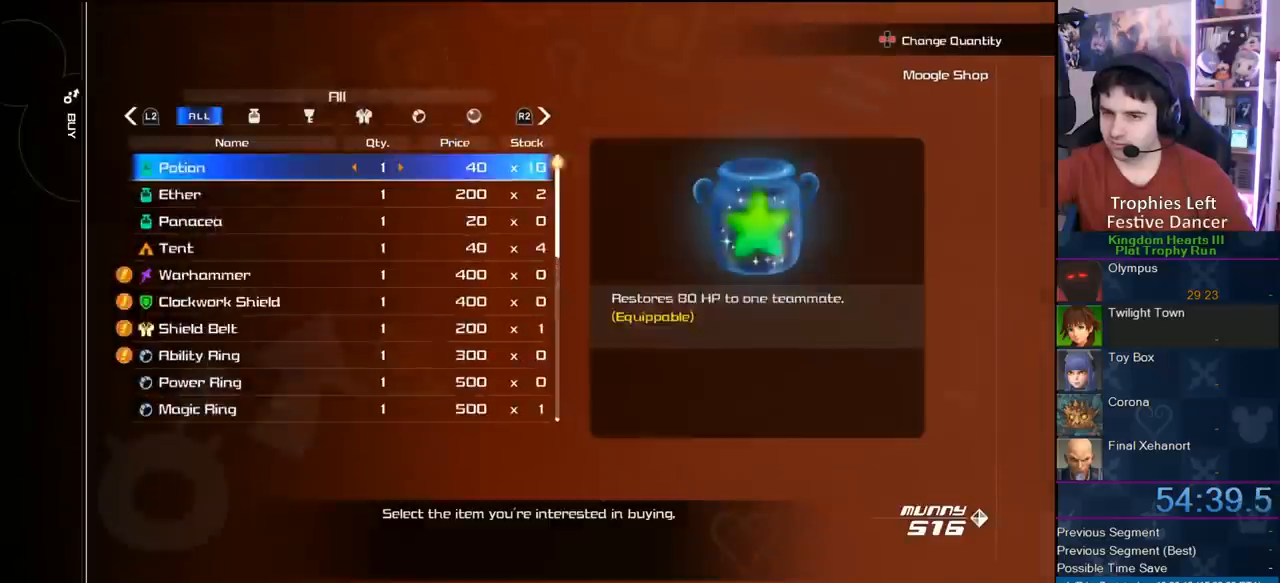
{"dt_ms": 500, "buttons": ["CIRCLE"], "right_stick": "center", "events": [[217, "DPAD_UP", "down"], [250, "CIRCLE", "down"], [350, "DPAD_UP", "up"]]}
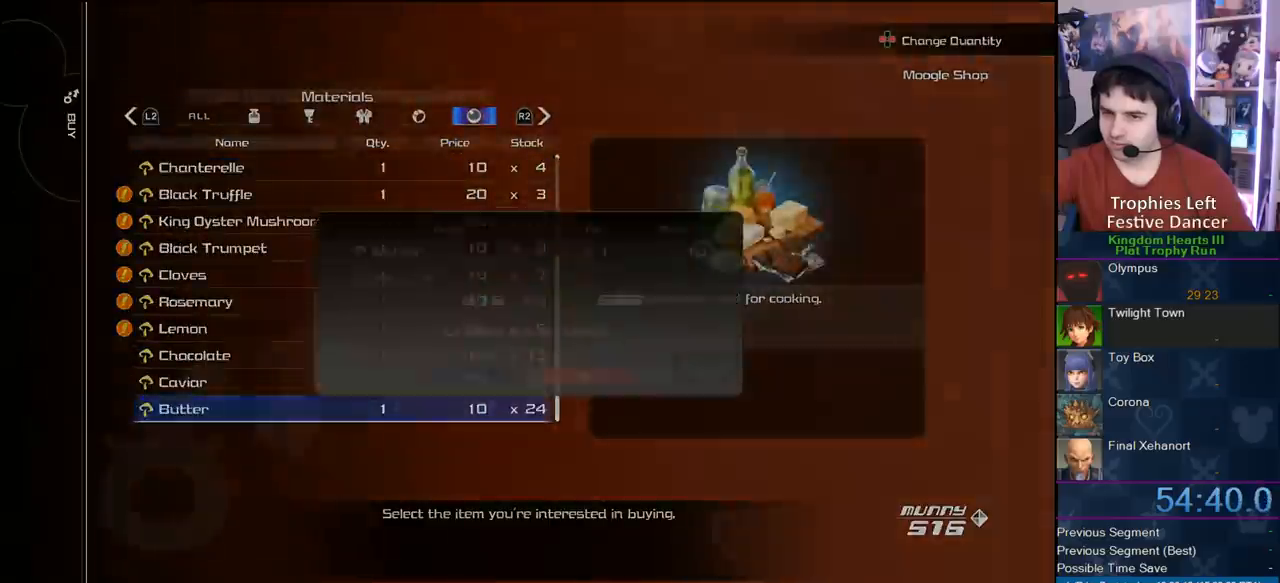
{"dt_ms": 500, "buttons": ["CROSS"], "right_stick": "center", "events": [[83, "CIRCLE", "up"], [83, "DPAD_LEFT", "down"], [167, "CIRCLE", "down"], [267, "DPAD_LEFT", "up"], [400, "CIRCLE", "up"], [483, "CROSS", "down"]]}
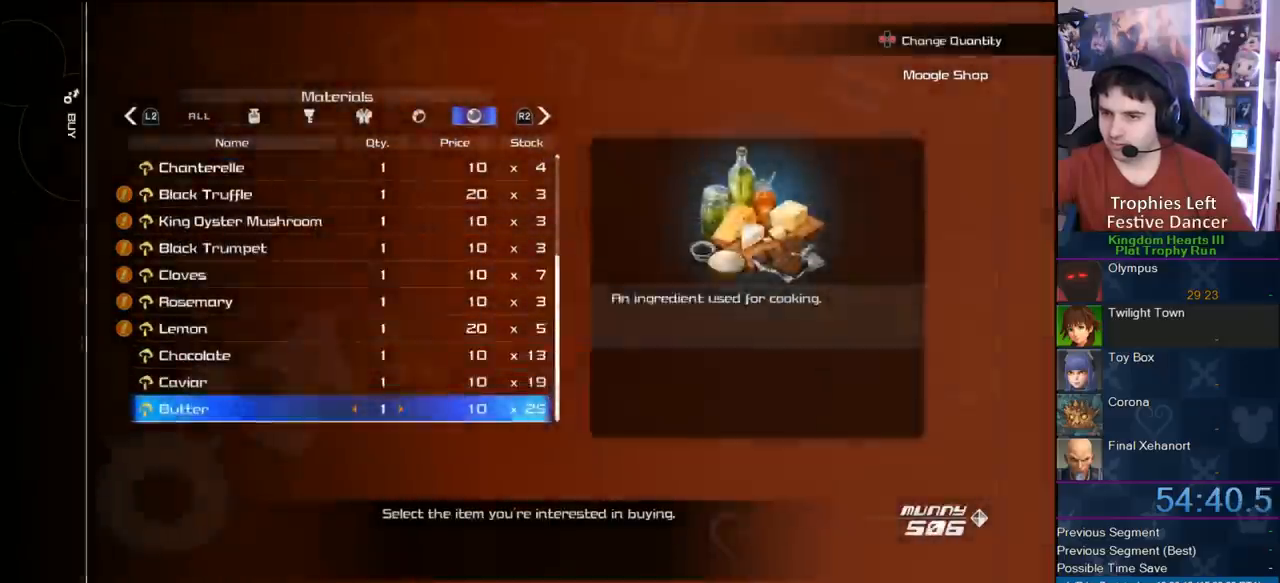
{"dt_ms": 500, "buttons": [], "right_stick": "center", "events": [[133, "CROSS", "up"], [283, "CROSS", "down"], [417, "CROSS", "up"]]}
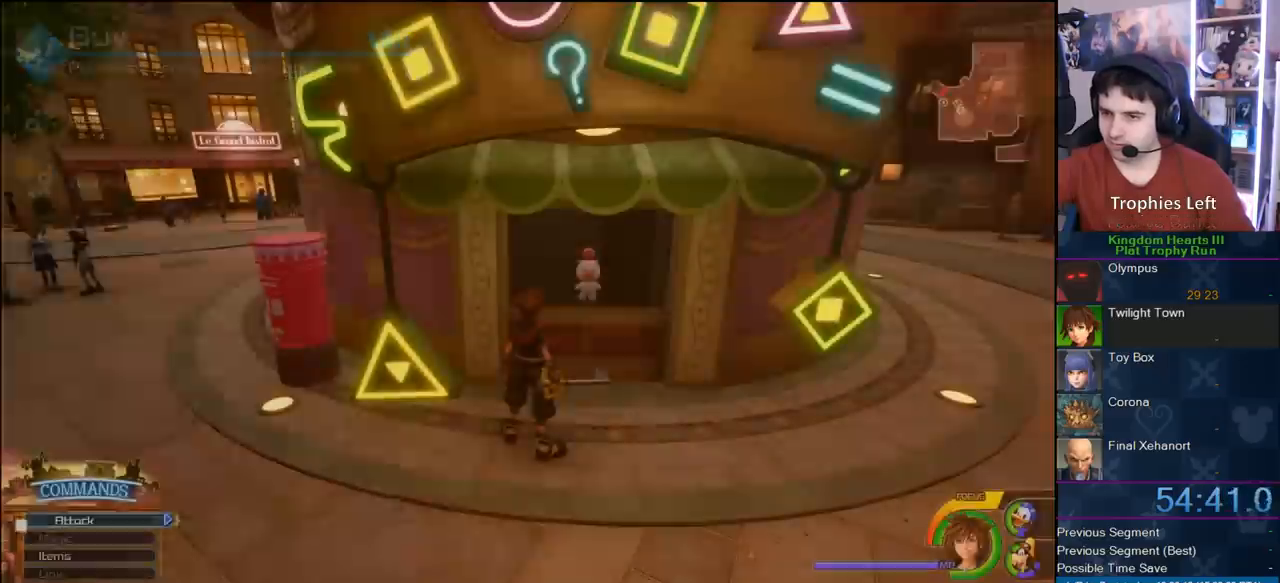
{"dt_ms": 500, "buttons": ["TRIANGLE"], "right_stick": "center", "events": [[450, "TRIANGLE", "down"]]}
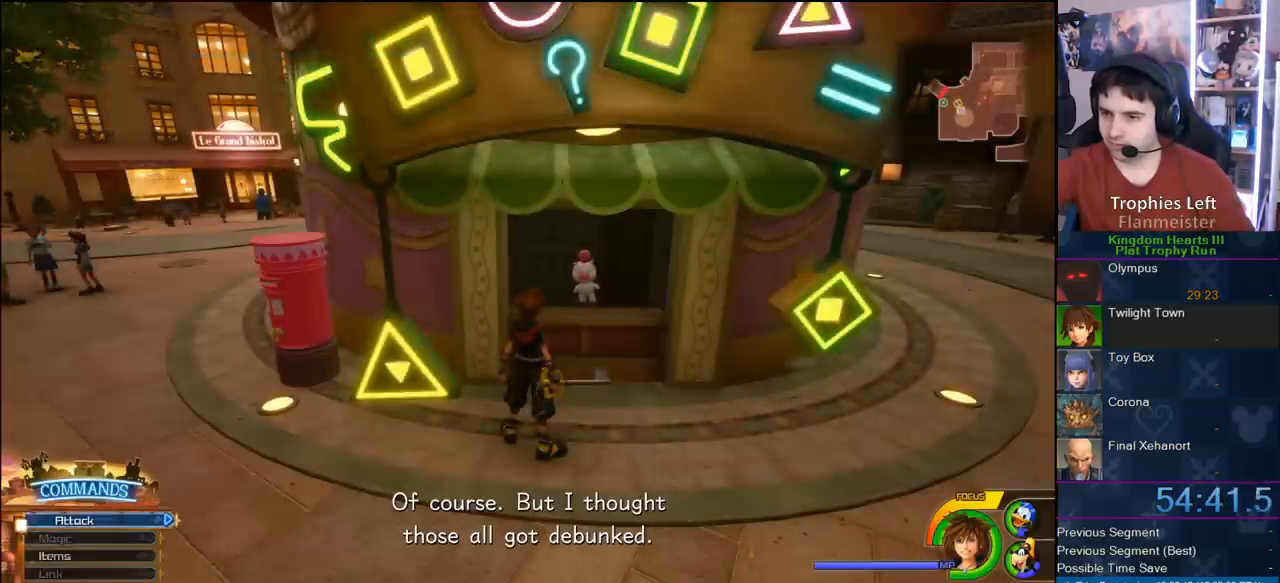
{"dt_ms": 500, "buttons": ["TRIANGLE"], "right_stick": "center", "events": [[267, "TRIANGLE", "up"], [317, "TRIANGLE", "down"]]}
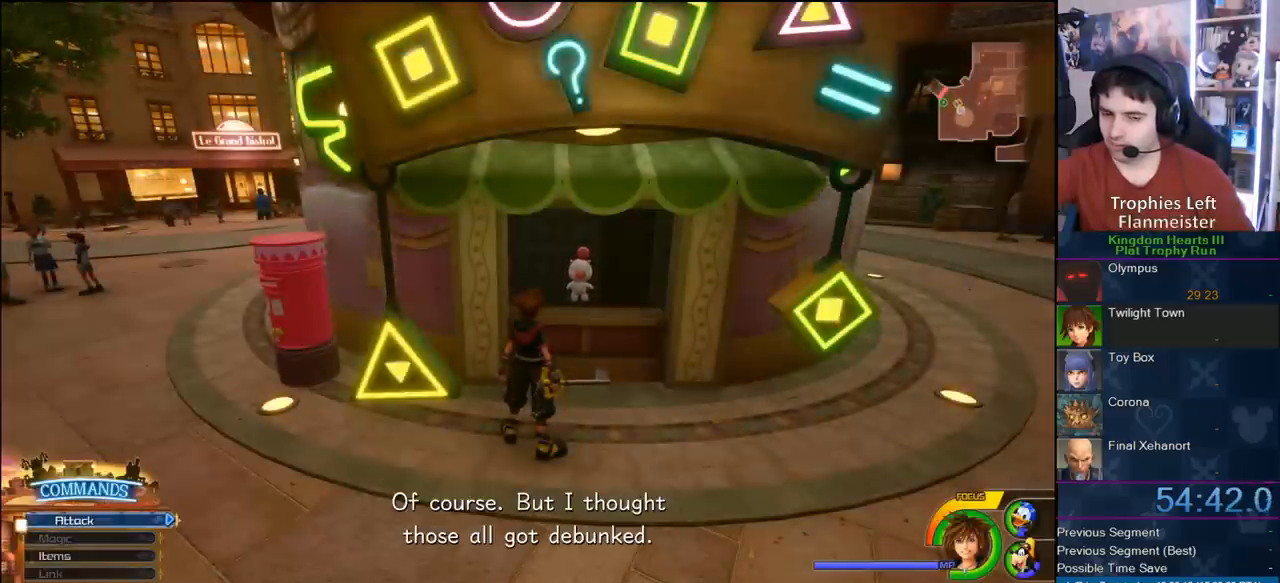
{"dt_ms": 500, "buttons": ["TRIANGLE"], "right_stick": "center", "events": [[83, "TRIANGLE", "up"], [183, "TRIANGLE", "down"], [283, "TRIANGLE", "up"], [367, "TRIANGLE", "down"]]}
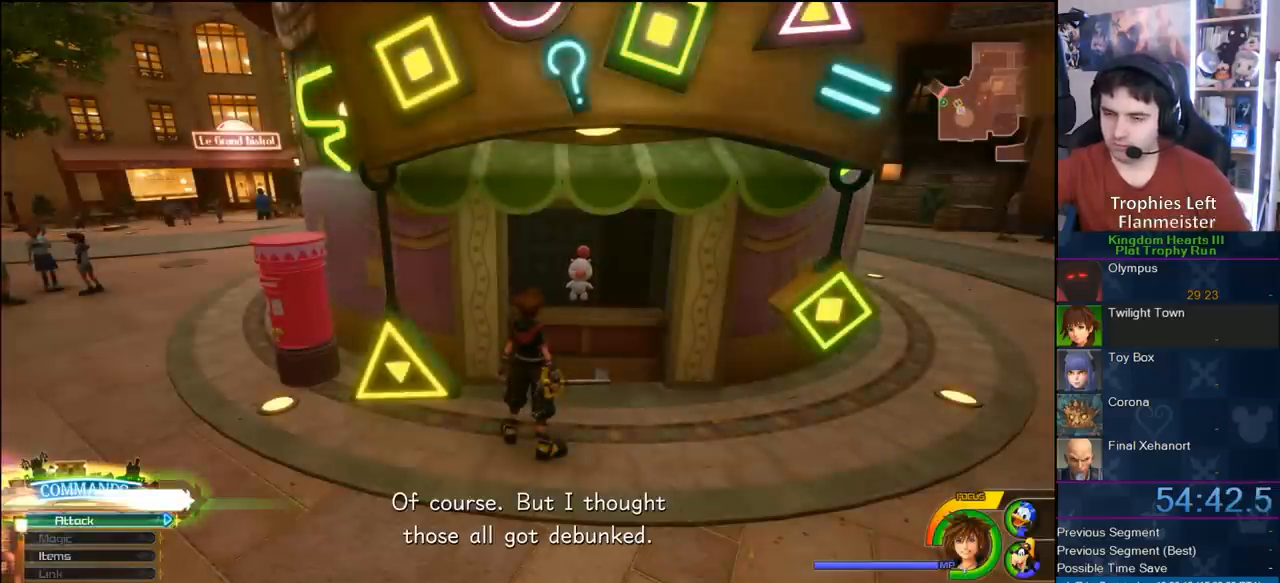
{"dt_ms": 500, "buttons": [], "right_stick": "center", "events": [[117, "TRIANGLE", "up"]]}
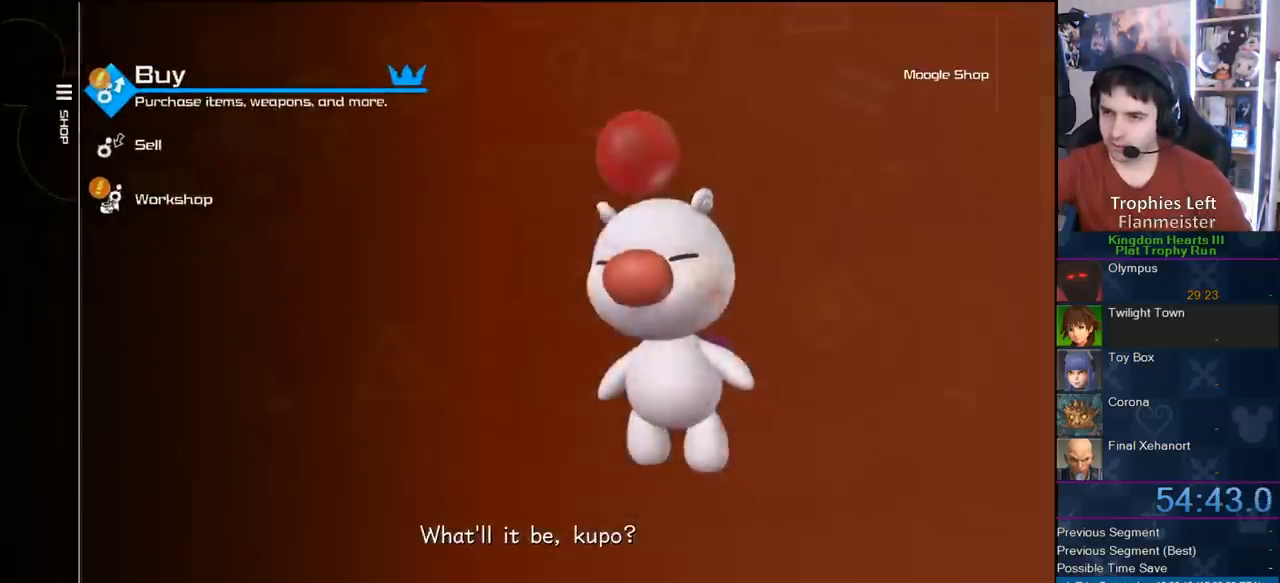
{"dt_ms": 500, "buttons": [], "right_stick": "center", "events": [[267, "CIRCLE", "down"], [467, "CIRCLE", "up"]]}
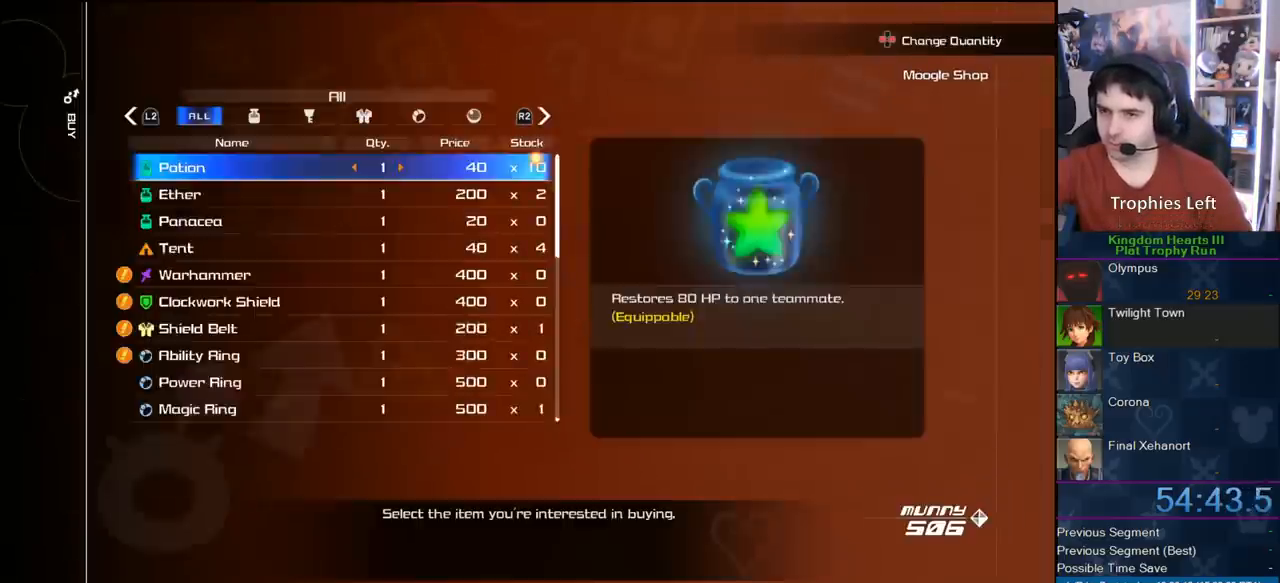
{"dt_ms": 500, "buttons": [], "right_stick": "center", "events": [[233, "DPAD_UP", "down"], [333, "DPAD_UP", "up"]]}
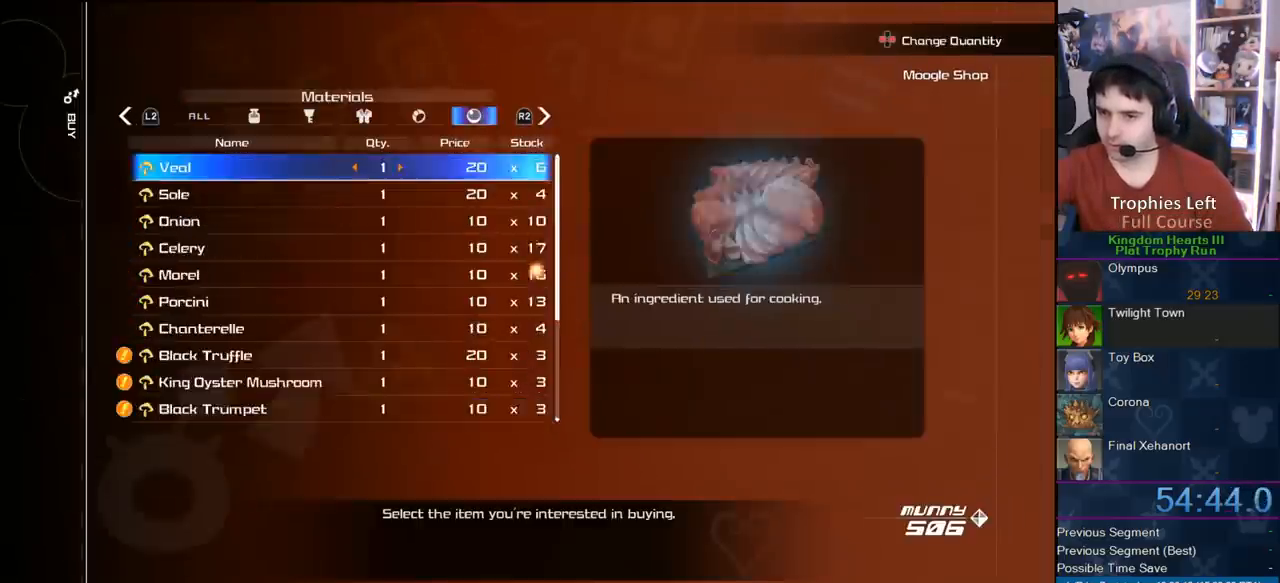
{"dt_ms": 500, "buttons": ["CIRCLE"], "right_stick": "center", "events": [[150, "DPAD_UP", "down"], [283, "CIRCLE", "down"], [283, "DPAD_UP", "up"]]}
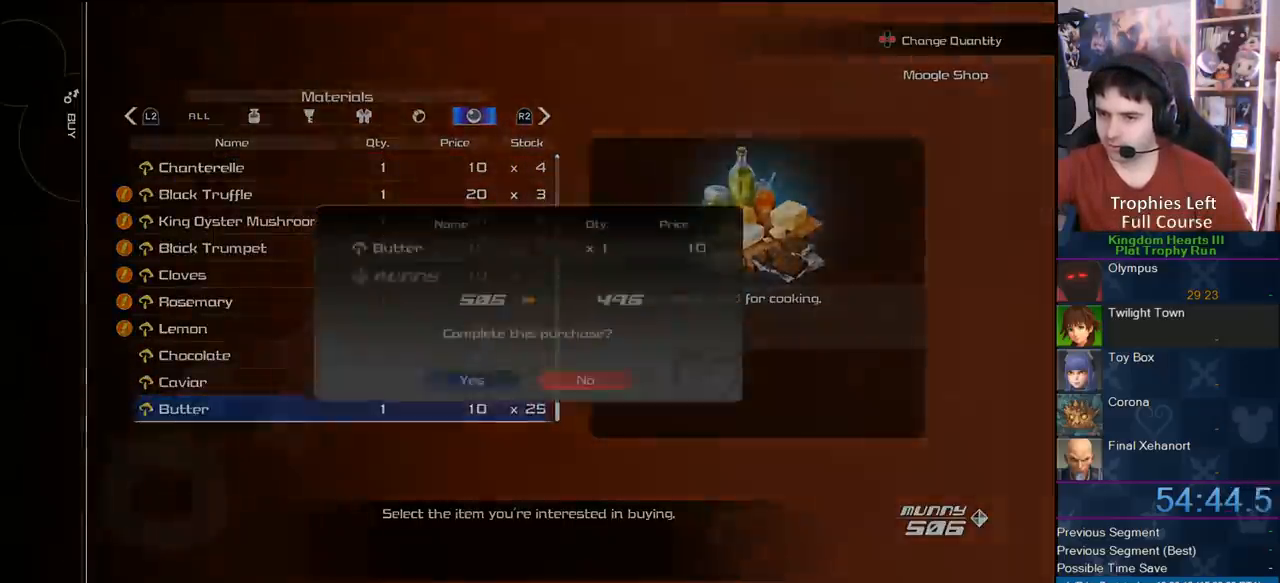
{"dt_ms": 500, "buttons": [], "right_stick": "center", "events": [[17, "CIRCLE", "up"], [50, "DPAD_LEFT", "down"], [133, "CIRCLE", "down"], [250, "DPAD_LEFT", "up"], [350, "CIRCLE", "up"]]}
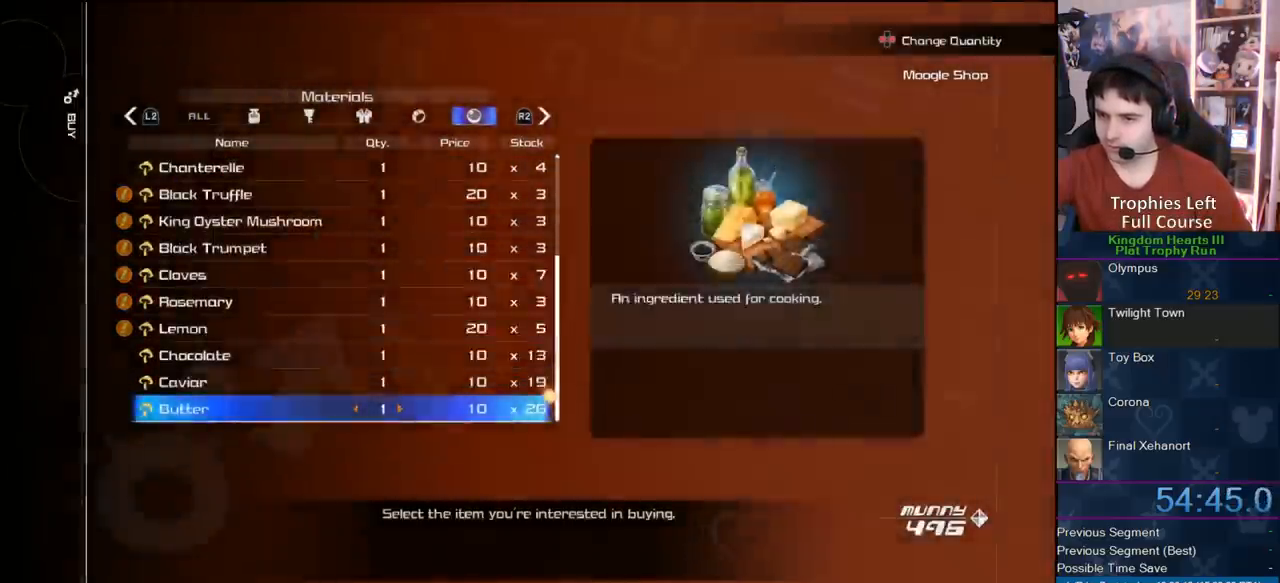
{"dt_ms": 500, "buttons": [], "right_stick": "center", "events": [[17, "CROSS", "down"], [117, "CROSS", "up"], [233, "CROSS", "down"], [383, "CROSS", "up"]]}
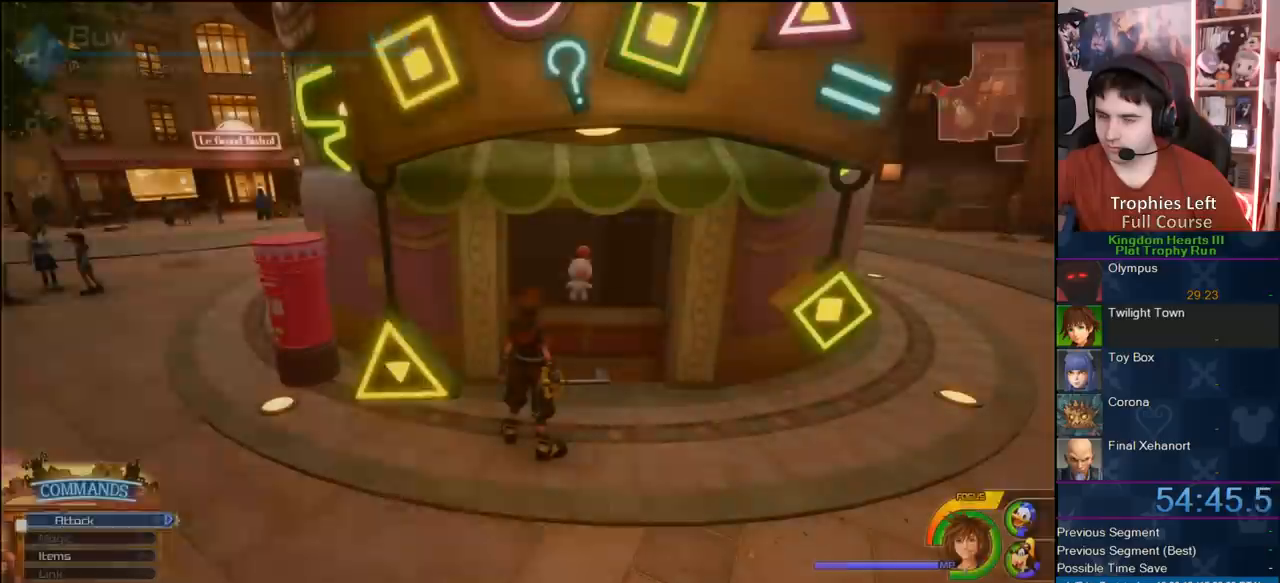
{"dt_ms": 500, "buttons": [], "right_stick": "center", "events": [[283, "CIRCLE", "down"], [500, "CIRCLE", "up"]]}
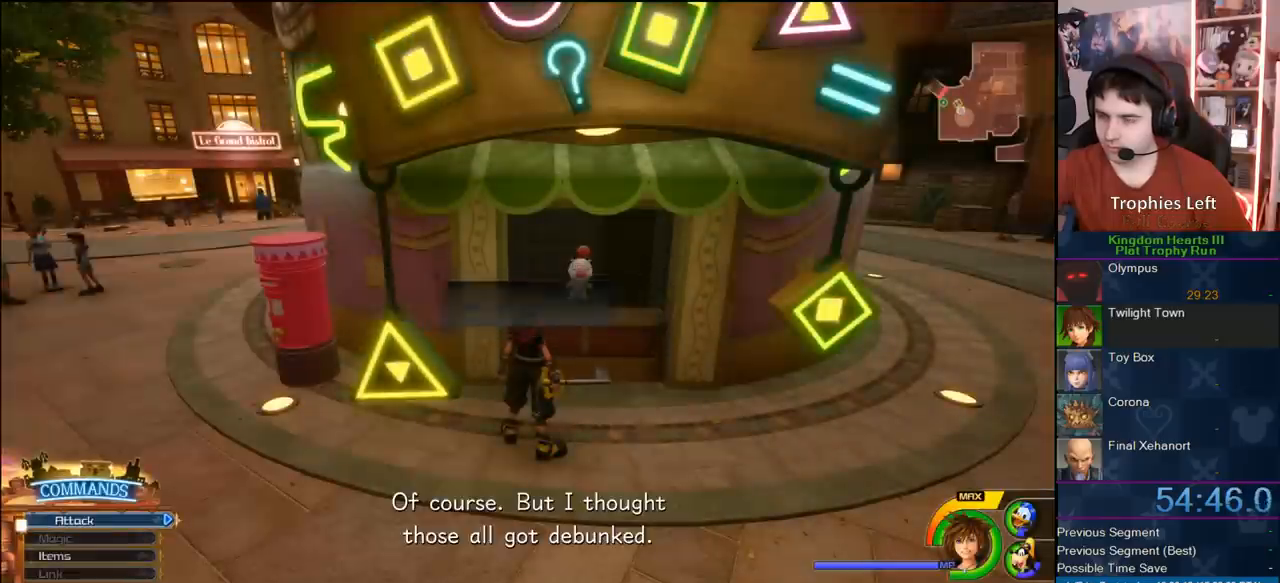
{"dt_ms": 1000, "buttons": ["TRIANGLE"], "right_stick": "center", "events": [[283, "right_stick", "left"], [450, "right_stick", "center"], [783, "TRIANGLE", "down"], [883, "TRIANGLE", "up"], [983, "TRIANGLE", "down"]]}
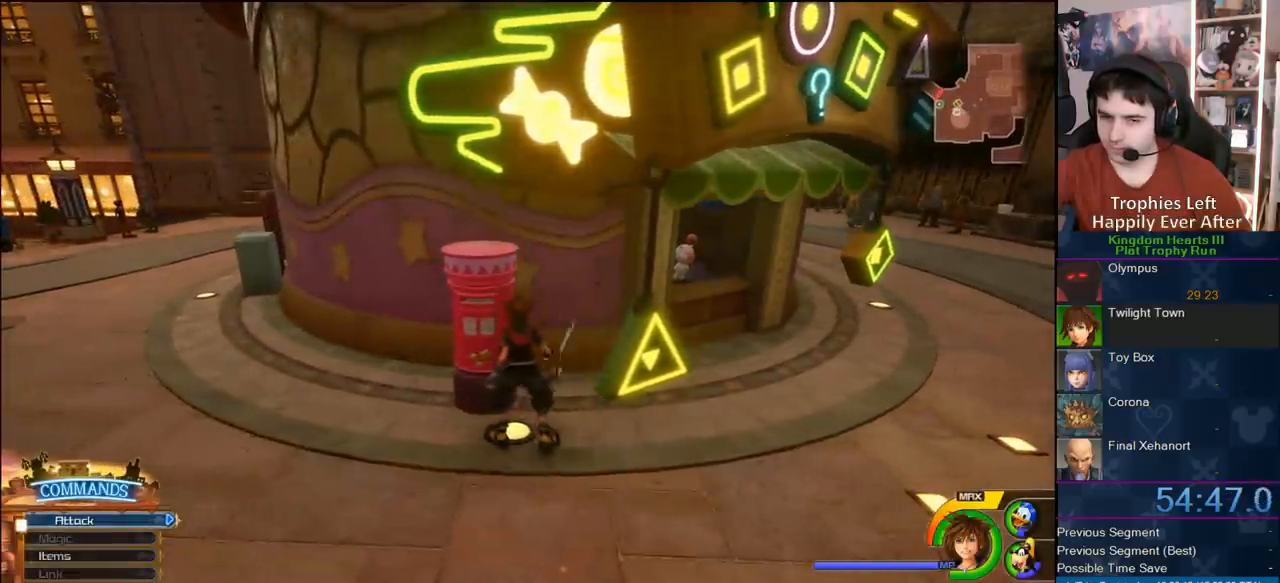
{"dt_ms": 500, "buttons": ["CIRCLE"], "right_stick": "center", "events": [[50, "TRIANGLE", "up"], [117, "TRIANGLE", "down"], [217, "TRIANGLE", "up"], [267, "TRIANGLE", "down"], [317, "TRIANGLE", "up"], [417, "CIRCLE", "down"]]}
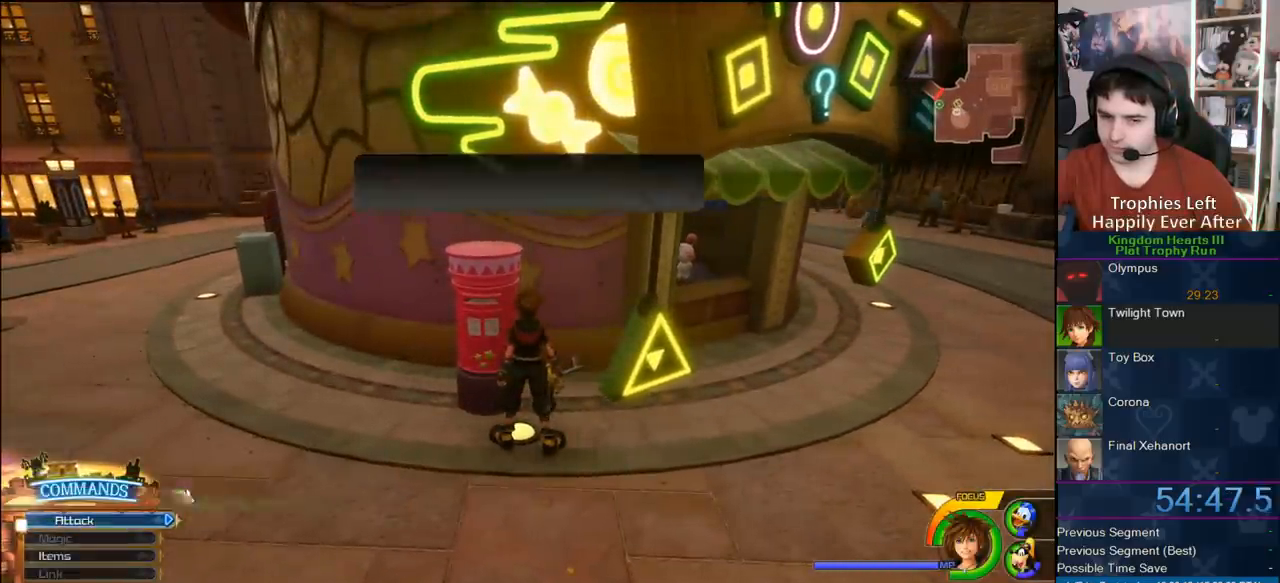
{"dt_ms": 500, "buttons": [], "right_stick": "center", "events": [[17, "CIRCLE", "up"], [83, "CIRCLE", "down"], [233, "CIRCLE", "up"]]}